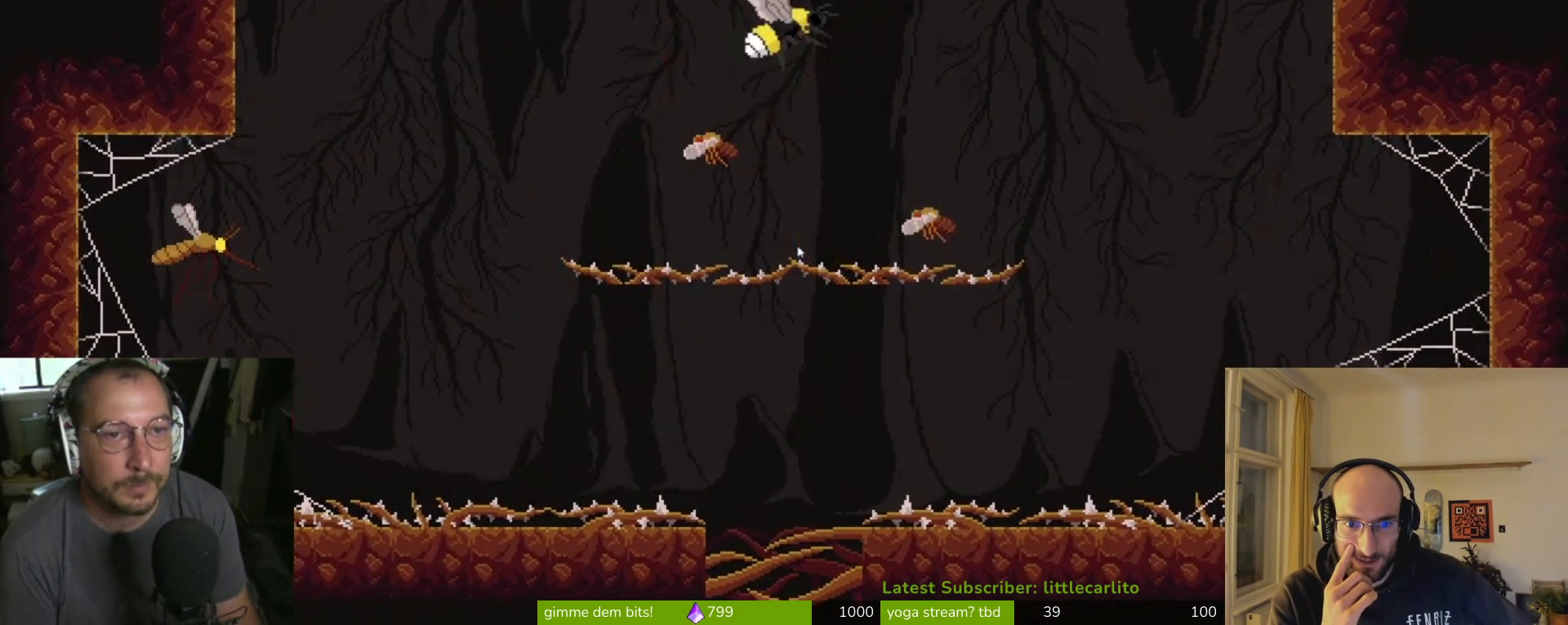
Gameplay with a controller (PlayStation layout); each line is a JSON object with the inputs held at the frame after it (dt_ms = milliseconds from this image to that frame). "events" lists button and stick changes between this image and that frame as [ms after this image, input, new state], when the widget could be followed in between. Not read: L1.
{"dt_ms": 500, "buttons": ["CIRCLE"], "left_stick": "up-left", "right_stick": "center", "events": [[67, "SQUARE", "down"], [133, "CIRCLE", "up"], [133, "CROSS", "up"], [133, "R1", "up"], [133, "SQUARE", "up"], [133, "TRIANGLE", "up"], [200, "TRIANGLE", "down"], [300, "TRIANGLE", "up"], [333, "CIRCLE", "down"], [333, "TRIANGLE", "down"], [400, "CIRCLE", "up"], [400, "TRIANGLE", "up"], [467, "CIRCLE", "down"], [467, "left_stick", "up-left"]]}
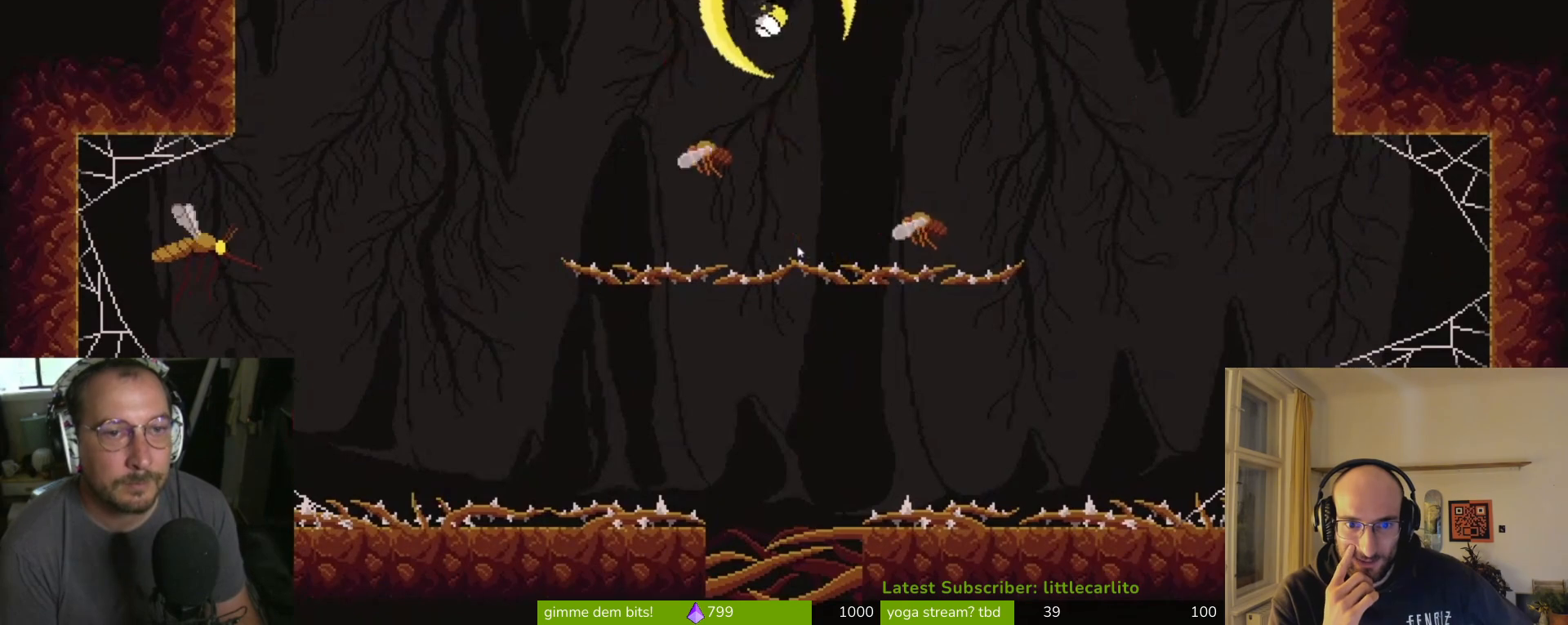
{"dt_ms": 500, "buttons": [], "left_stick": "up", "right_stick": "center", "events": [[33, "R1", "down"], [67, "TRIANGLE", "down"], [100, "TRIANGLE", "up"], [300, "CIRCLE", "up"], [300, "R1", "up"], [367, "R1", "down"], [367, "left_stick", "up"], [433, "CIRCLE", "down"], [433, "CROSS", "down"], [467, "CROSS", "up"], [467, "R1", "up"], [500, "CIRCLE", "up"]]}
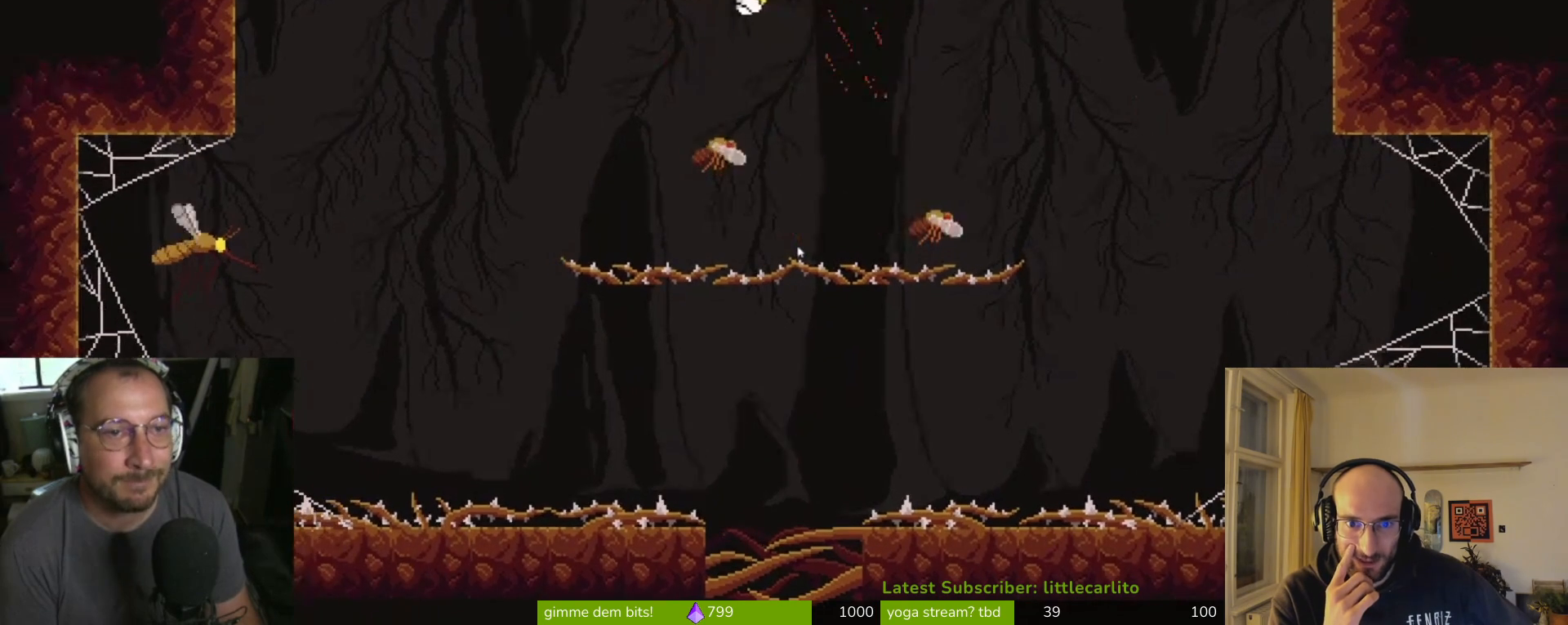
{"dt_ms": 500, "buttons": ["CROSS"], "left_stick": "up", "right_stick": "center", "events": [[200, "CROSS", "down"], [233, "CROSS", "up"], [267, "CROSS", "down"], [367, "CROSS", "up"], [400, "CROSS", "down"]]}
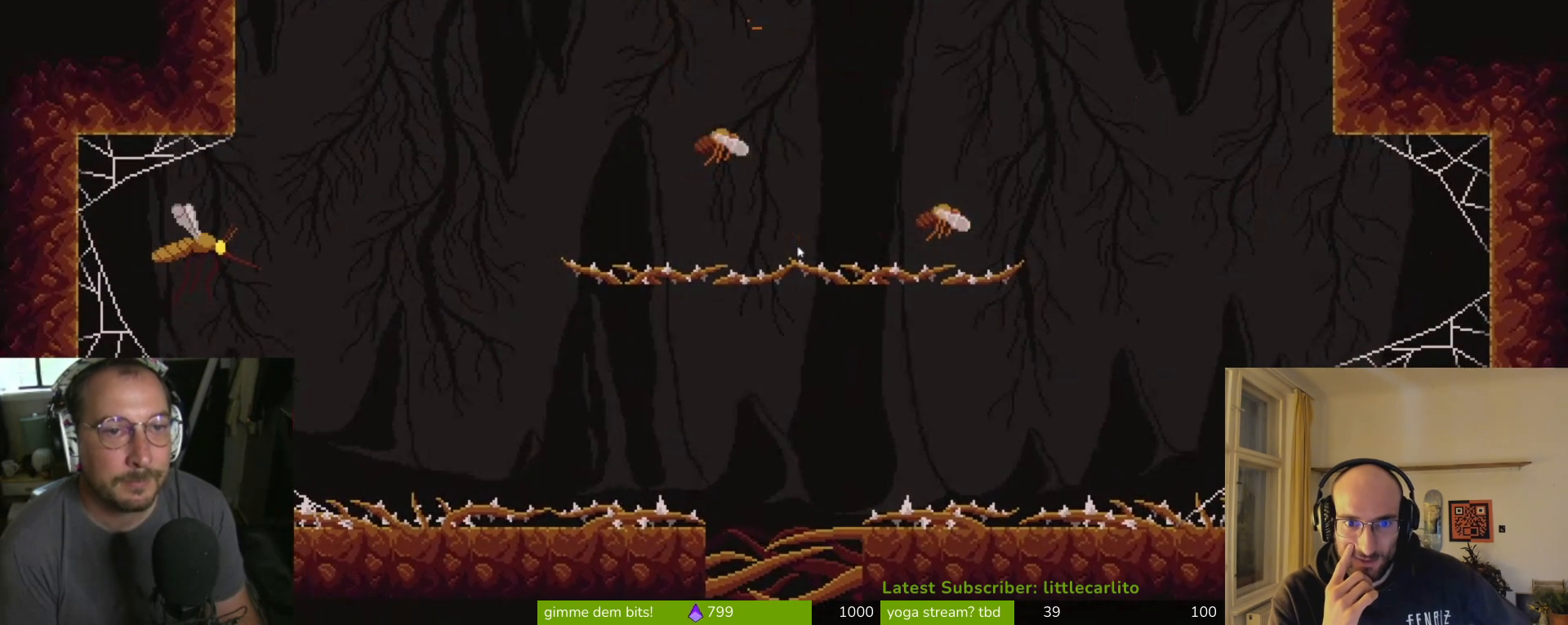
{"dt_ms": 500, "buttons": [], "left_stick": "up-left", "right_stick": "center", "events": [[33, "CROSS", "up"], [67, "CROSS", "down"], [100, "left_stick", "up-left"], [167, "CROSS", "up"], [200, "CIRCLE", "down"], [200, "CROSS", "down"], [200, "R1", "down"], [267, "CROSS", "up"], [267, "R1", "up"], [300, "CROSS", "down"], [400, "CROSS", "up"], [433, "CIRCLE", "up"]]}
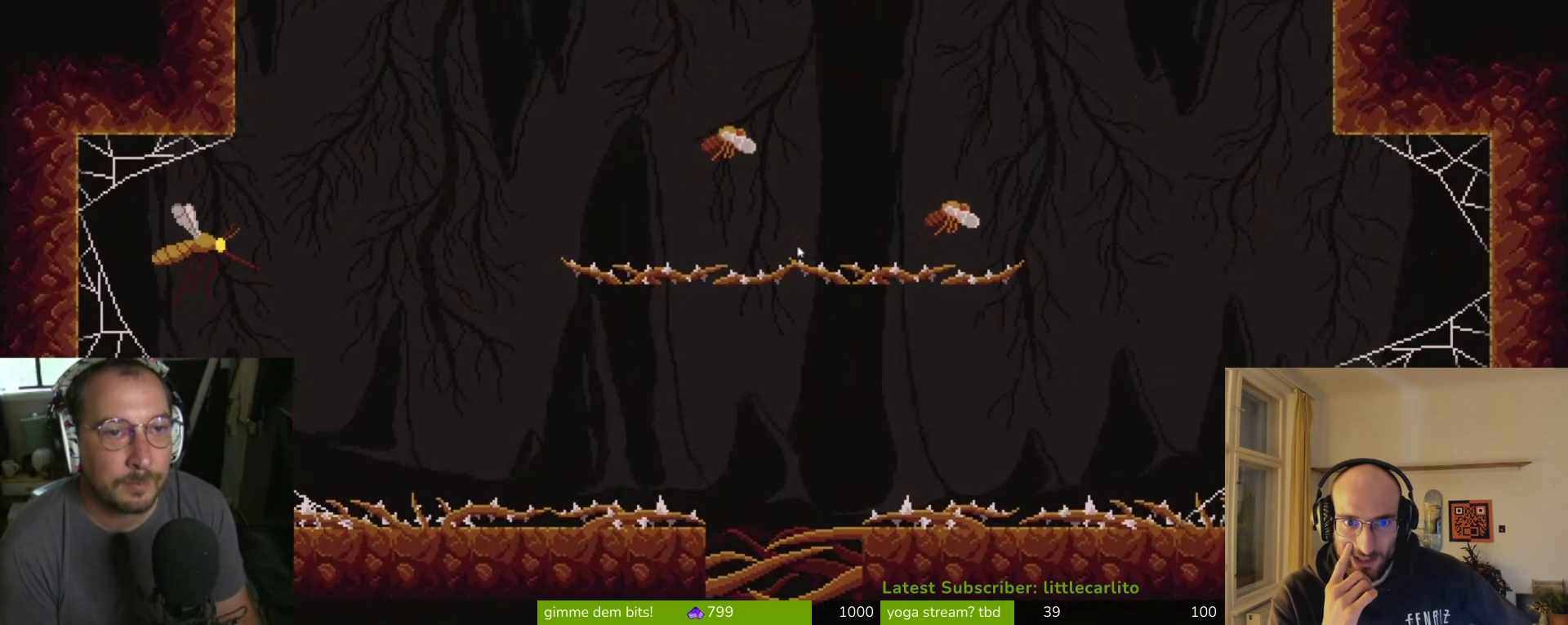
{"dt_ms": 1000, "buttons": ["CIRCLE"], "left_stick": "up-left", "right_stick": "center"}
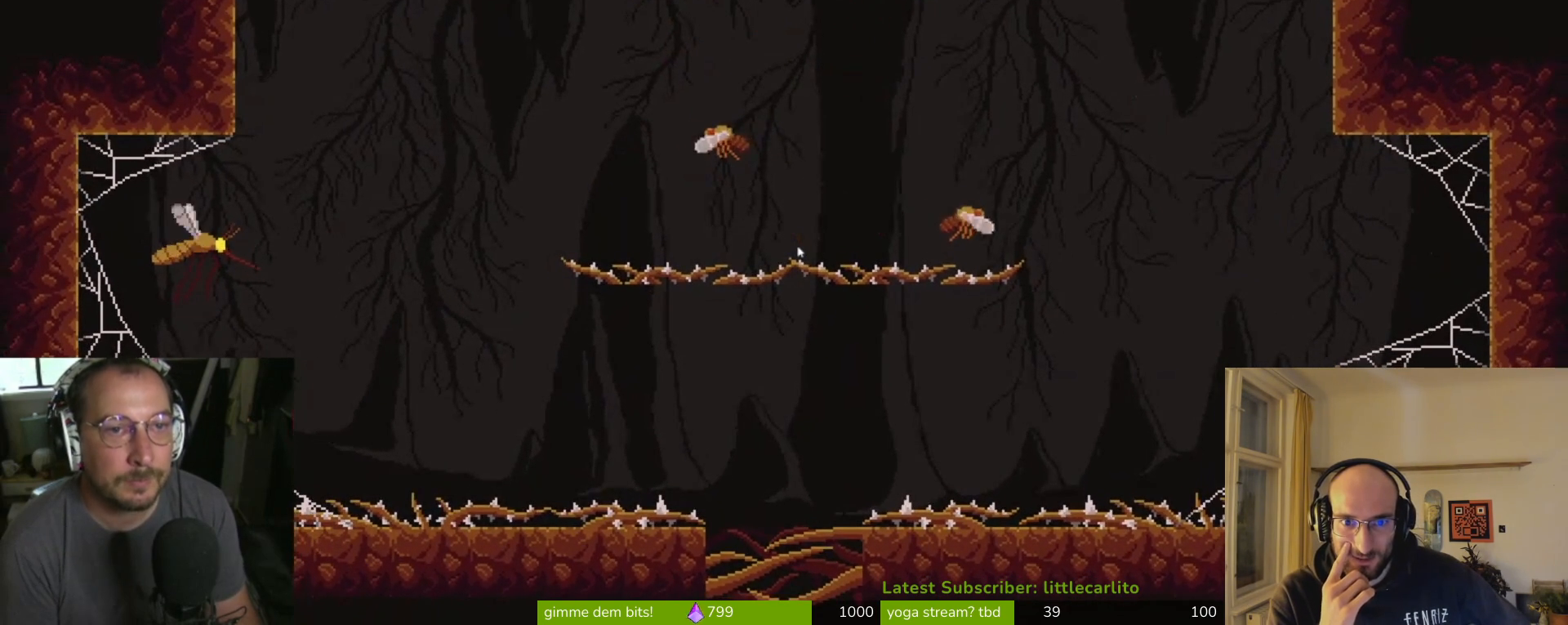
{"dt_ms": 500, "buttons": ["CIRCLE"], "left_stick": "center", "right_stick": "center", "events": [[33, "CIRCLE", "up"], [333, "left_stick", "center"], [500, "CIRCLE", "down"]]}
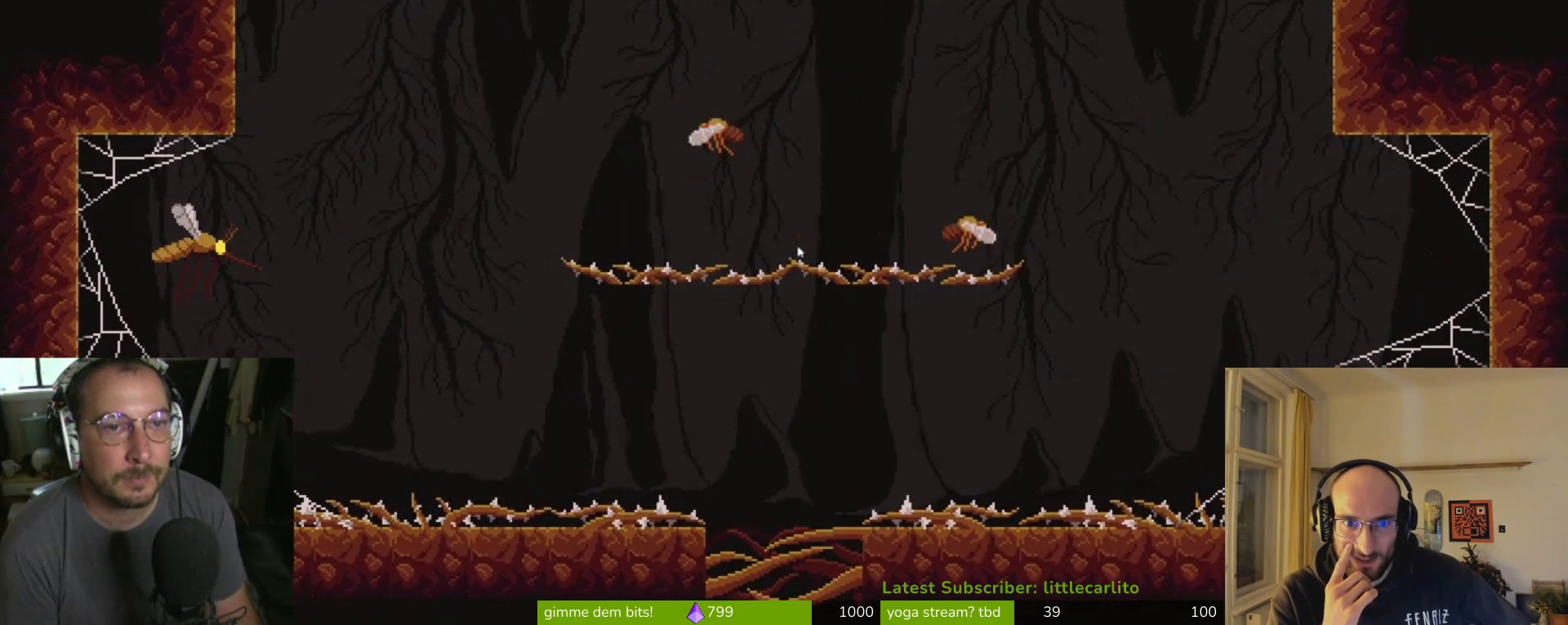
{"dt_ms": 500, "buttons": [], "left_stick": "left", "right_stick": "center", "events": [[33, "left_stick", "up-left"], [133, "CIRCLE", "up"], [133, "left_stick", "left"], [200, "CIRCLE", "down"], [267, "CIRCLE", "up"]]}
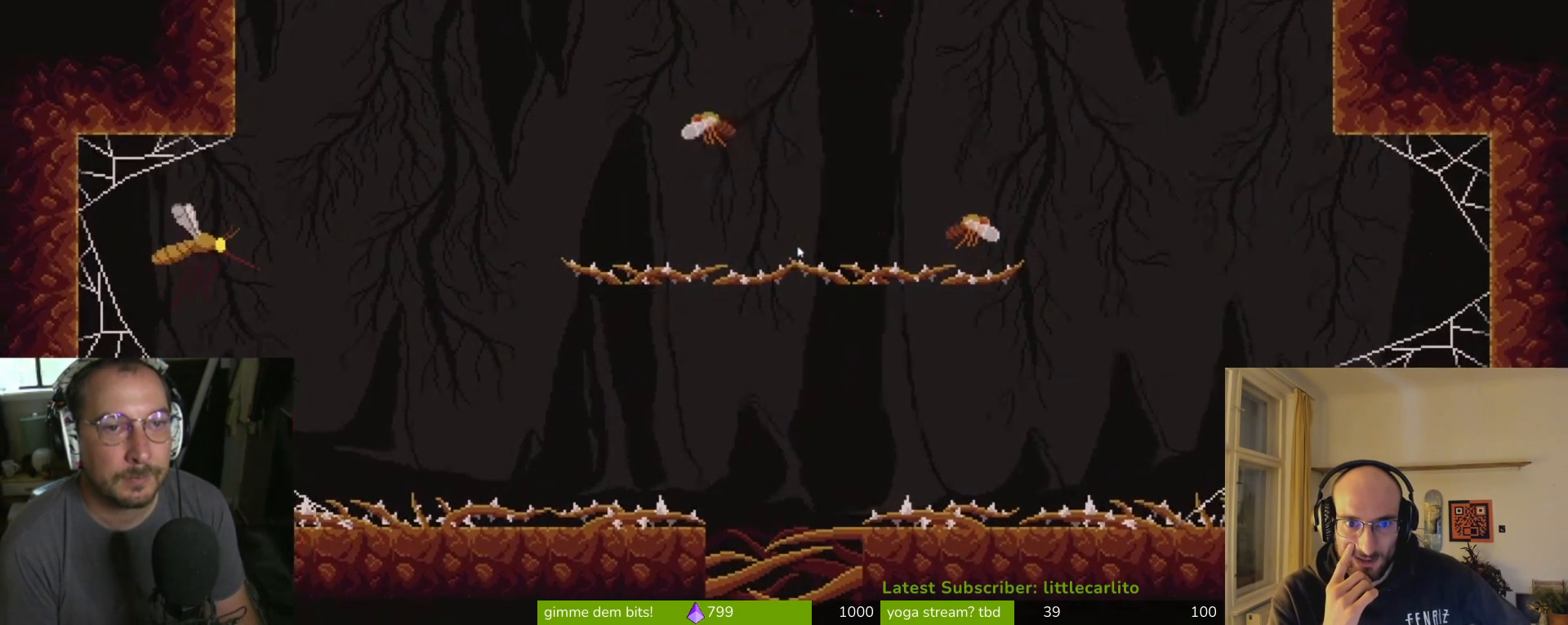
{"dt_ms": 500, "buttons": [], "left_stick": "center", "right_stick": "center", "events": [[67, "left_stick", "center"], [200, "CIRCLE", "down"], [300, "CIRCLE", "up"], [400, "CIRCLE", "down"], [467, "CIRCLE", "up"]]}
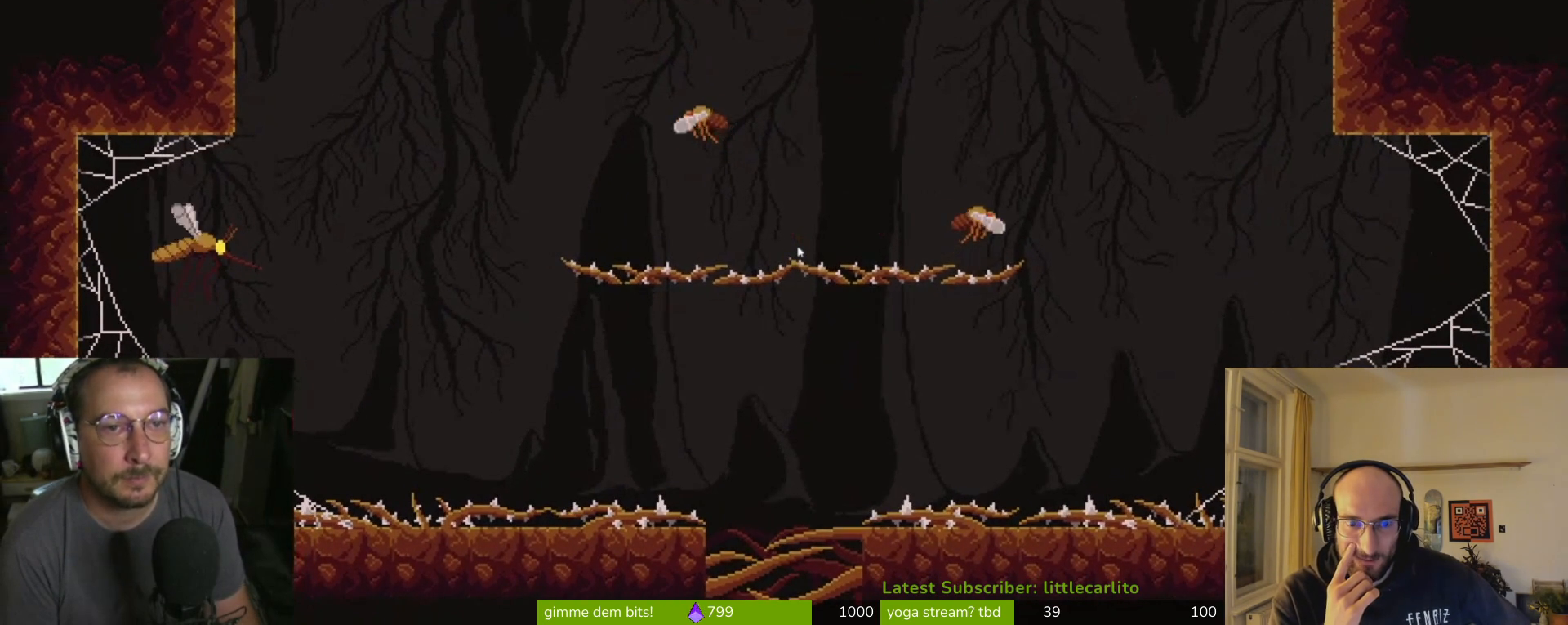
{"dt_ms": 500, "buttons": [], "left_stick": "center", "right_stick": "center", "events": [[100, "SQUARE", "down"], [200, "SQUARE", "up"], [300, "SQUARE", "down"], [300, "left_stick", "up-right"], [367, "SQUARE", "up"], [400, "left_stick", "center"], [433, "SQUARE", "down"], [500, "SQUARE", "up"]]}
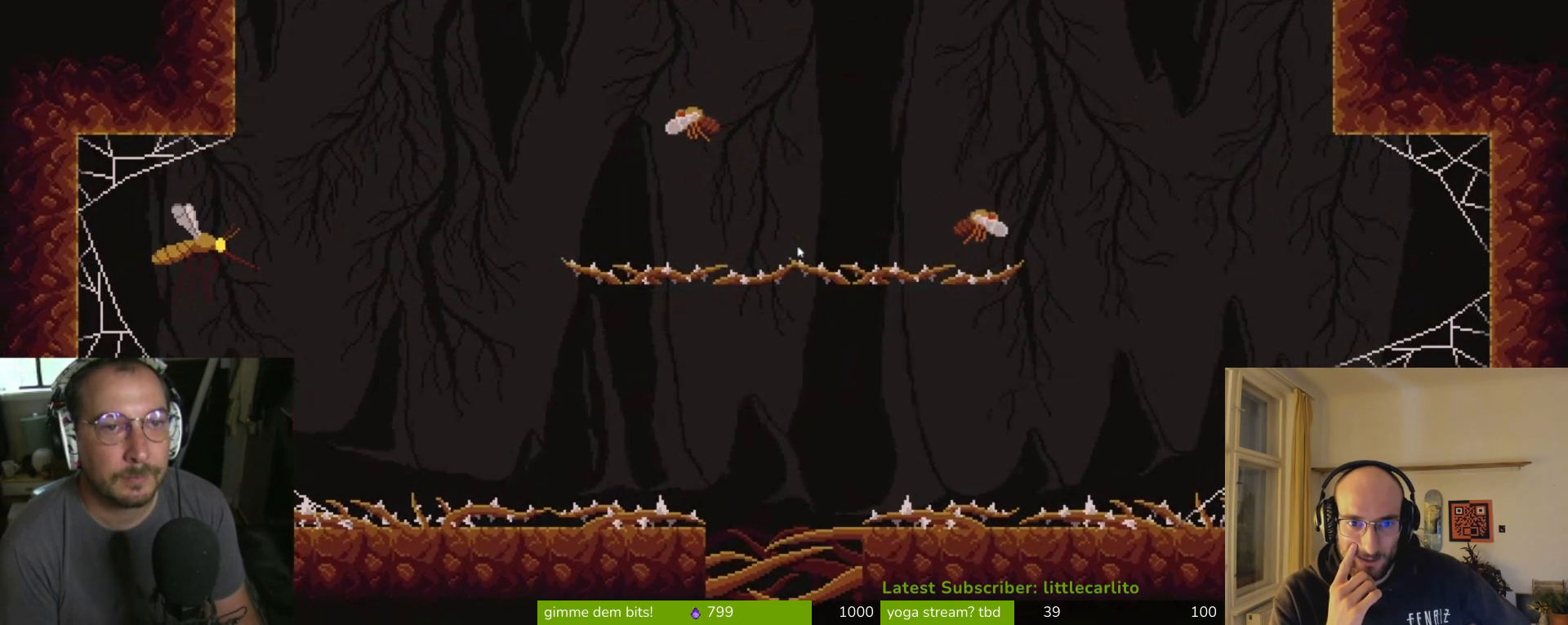
{"dt_ms": 500, "buttons": [], "left_stick": "up", "right_stick": "center", "events": [[100, "SQUARE", "down"], [133, "CROSS", "down"], [300, "SQUARE", "up"], [367, "CROSS", "up"], [433, "left_stick", "up"]]}
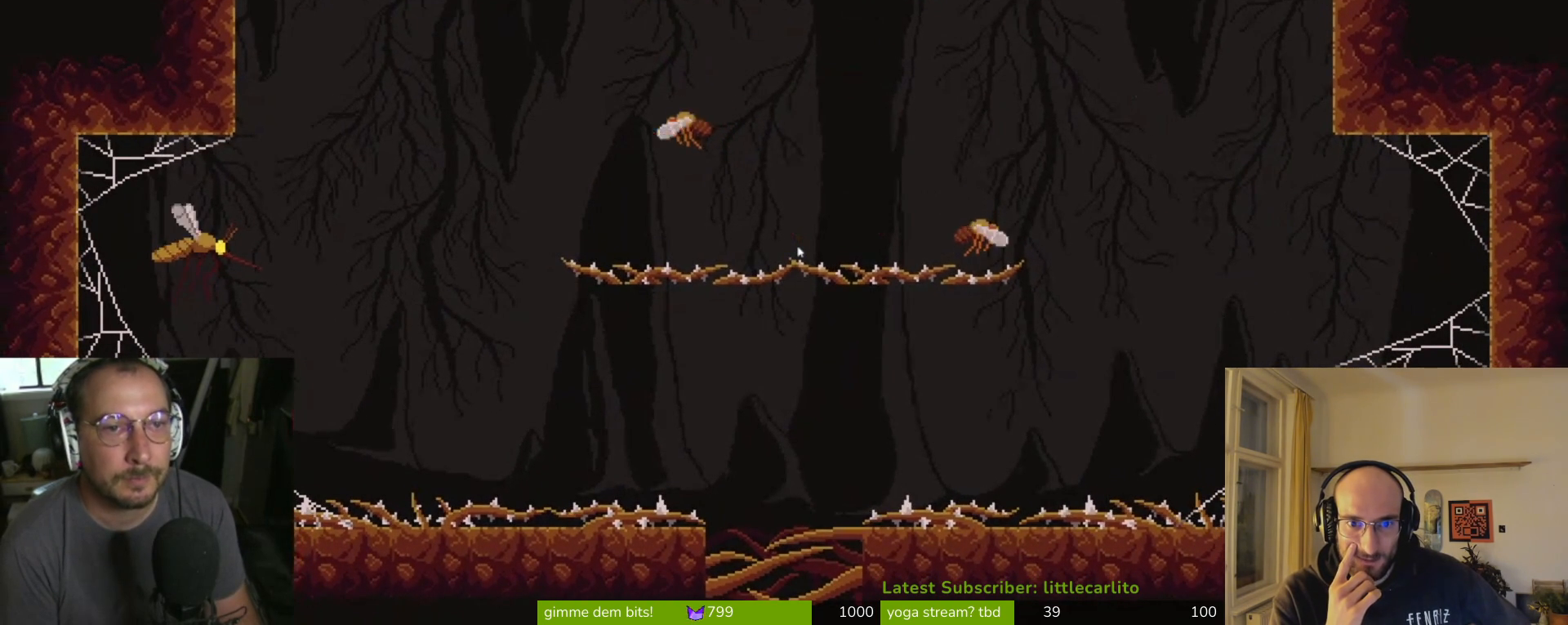
{"dt_ms": 1000, "buttons": ["CROSS", "SQUARE", "R1"], "left_stick": "left", "right_stick": "center"}
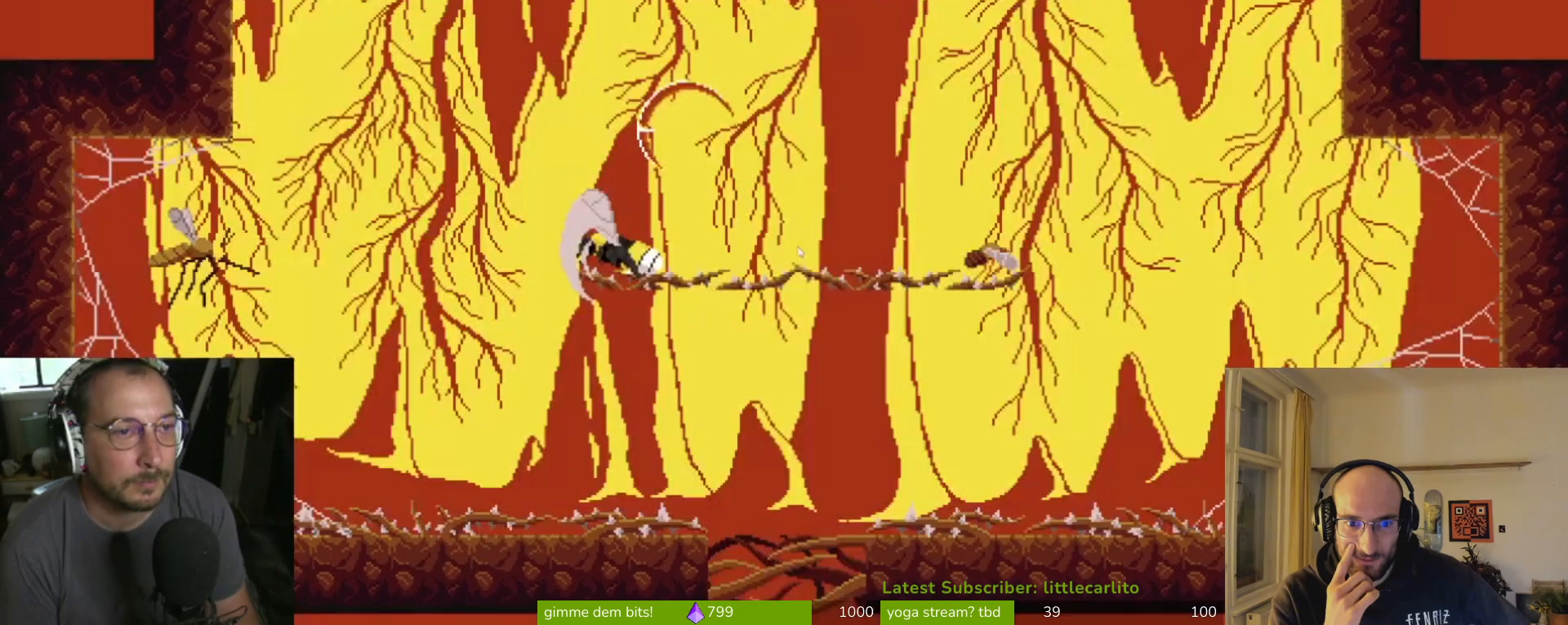
{"dt_ms": 500, "buttons": ["CROSS", "R1"], "left_stick": "up-left", "right_stick": "center", "events": [[200, "CROSS", "up"], [200, "R1", "up"], [200, "SQUARE", "up"], [400, "CROSS", "down"], [400, "R1", "down"], [400, "left_stick", "up-left"]]}
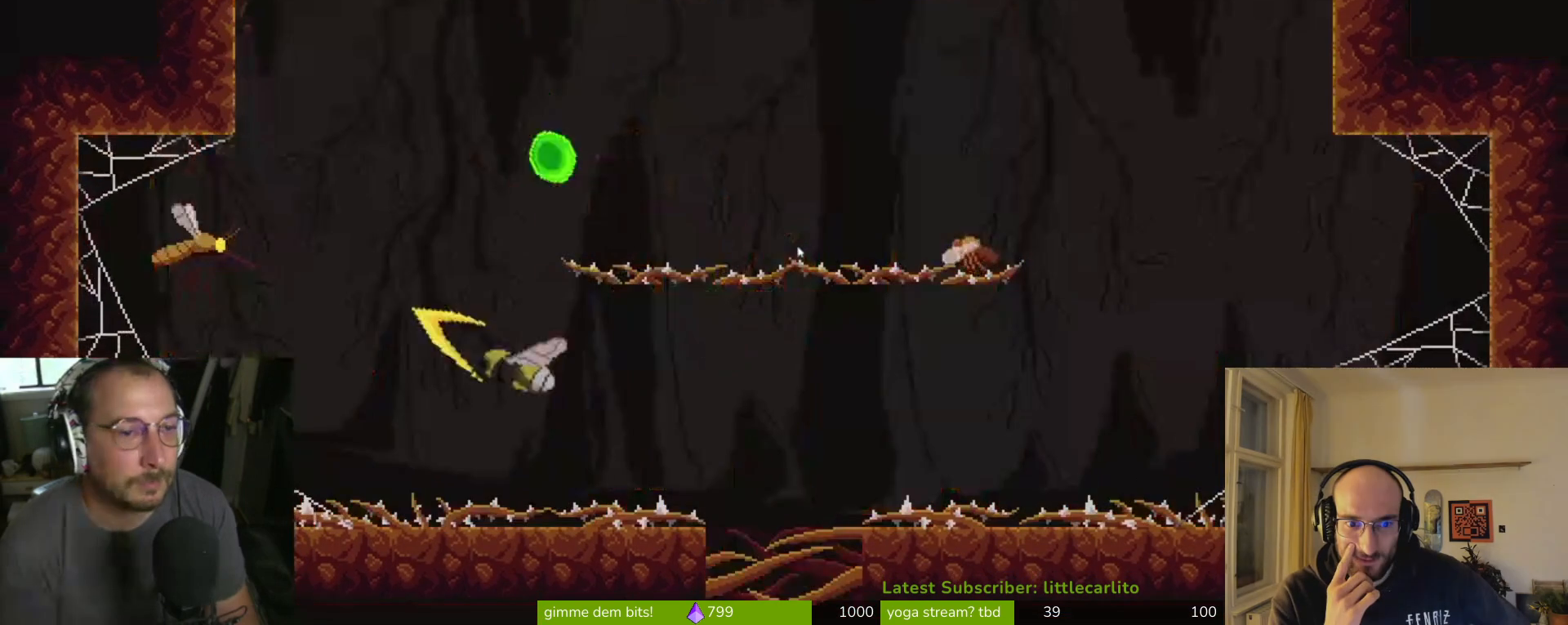
{"dt_ms": 500, "buttons": ["CROSS", "SQUARE"], "left_stick": "up-left", "right_stick": "center", "events": [[33, "CIRCLE", "down"], [233, "CIRCLE", "up"], [267, "R1", "up"], [300, "CROSS", "up"], [467, "CROSS", "down"], [467, "SQUARE", "down"]]}
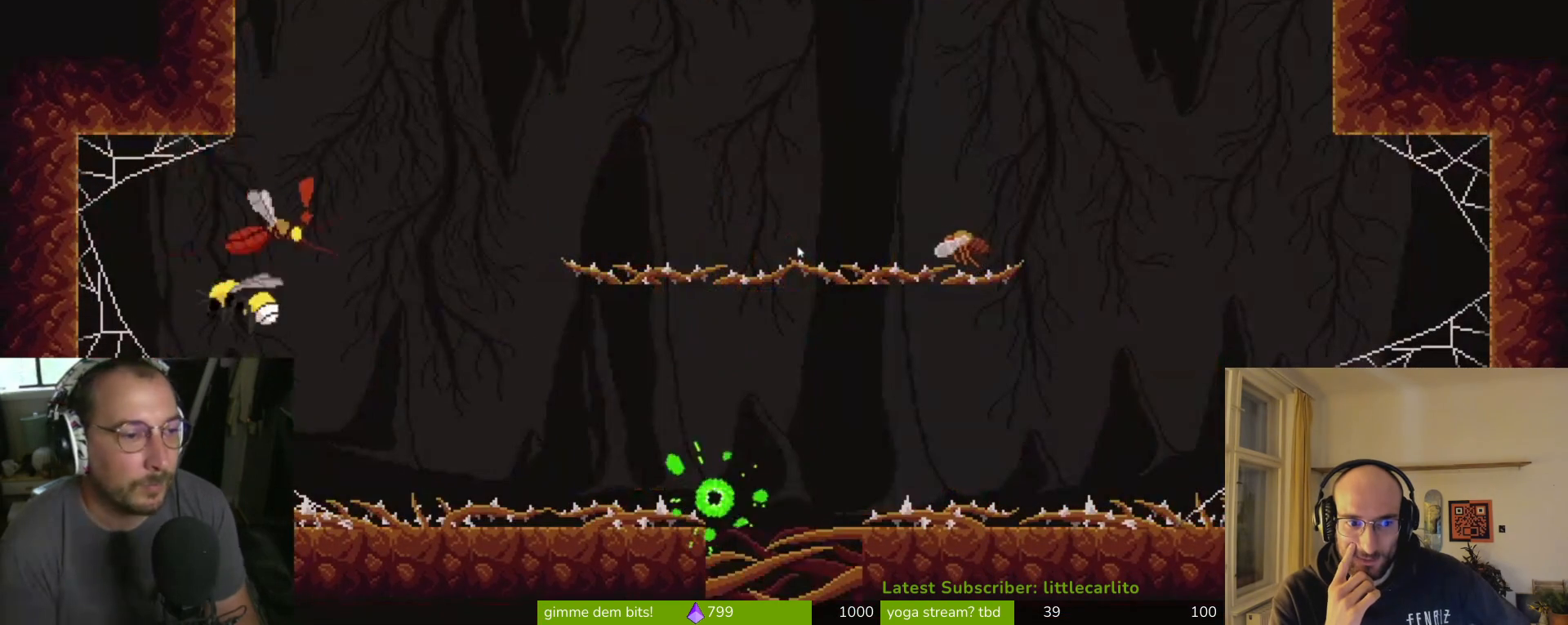
{"dt_ms": 500, "buttons": [], "left_stick": "up-left", "right_stick": "center", "events": [[100, "CROSS", "up"], [100, "SQUARE", "up"], [167, "SQUARE", "down"], [200, "SQUARE", "up"]]}
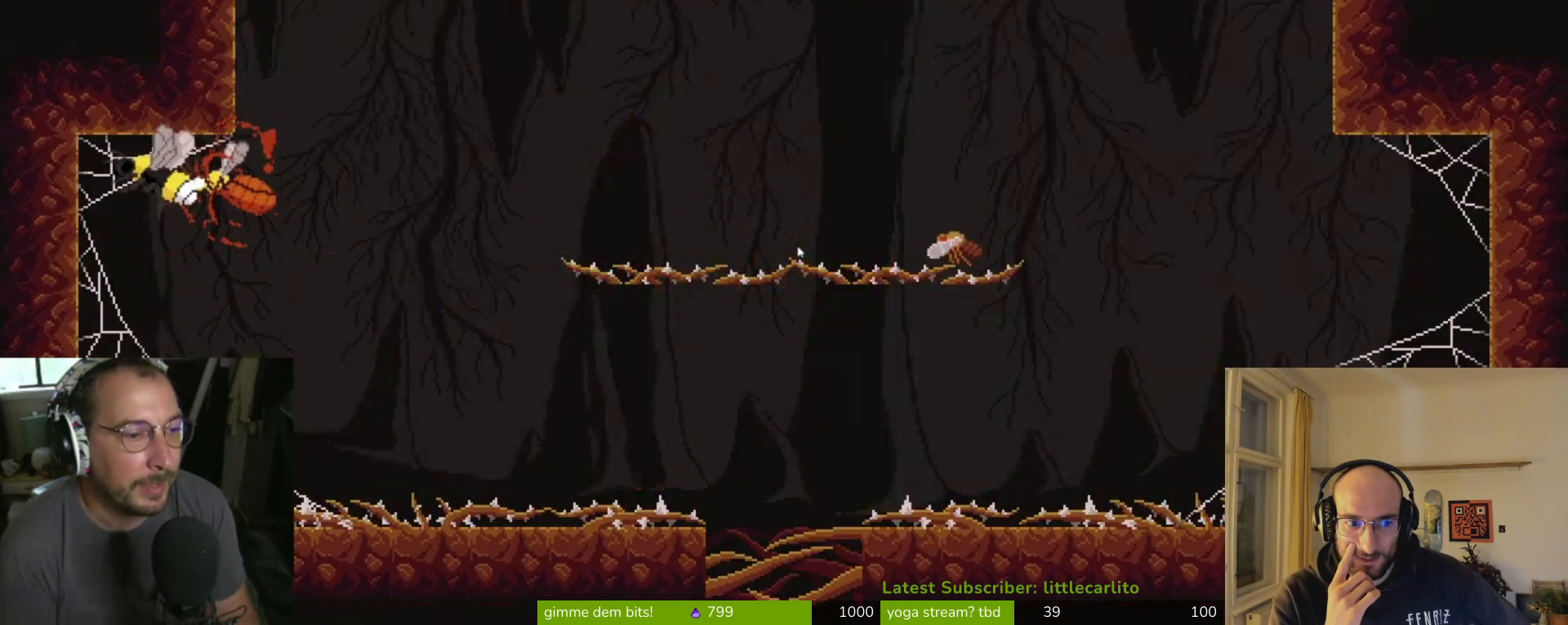
{"dt_ms": 500, "buttons": [], "left_stick": "down-right", "right_stick": "center", "events": [[100, "left_stick", "left"], [300, "left_stick", "down-right"]]}
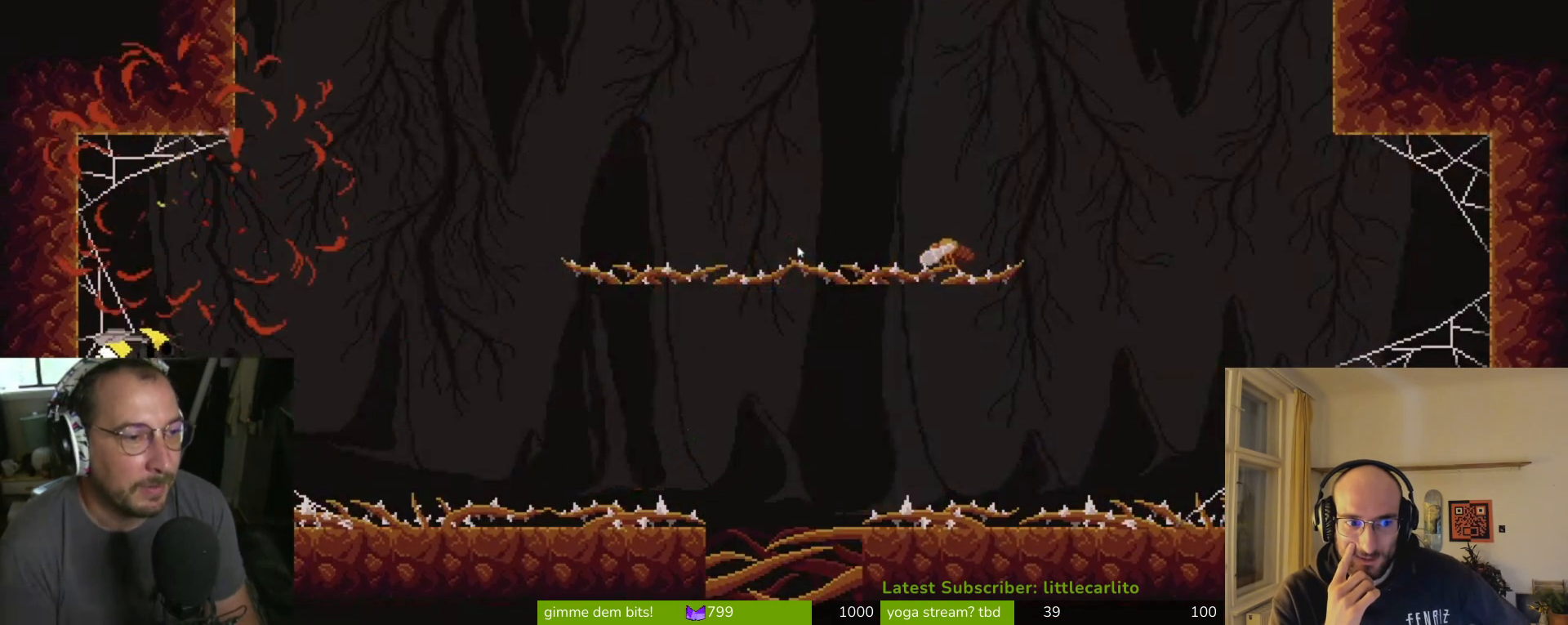
{"dt_ms": 500, "buttons": ["CROSS"], "left_stick": "right", "right_stick": "center", "events": [[233, "left_stick", "right"], [433, "CROSS", "down"]]}
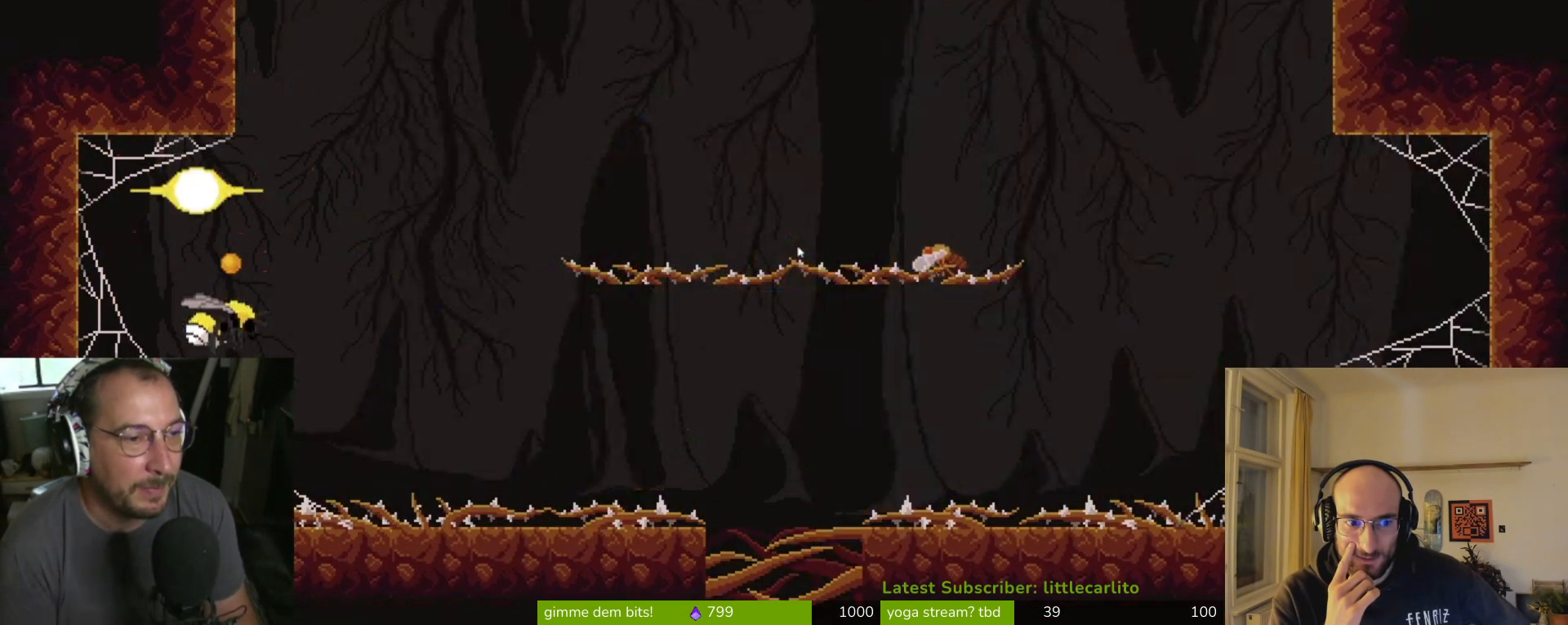
{"dt_ms": 500, "buttons": ["CROSS"], "left_stick": "up-left", "right_stick": "center", "events": [[200, "CROSS", "up"], [333, "CROSS", "down"], [367, "left_stick", "up"], [467, "left_stick", "up-left"]]}
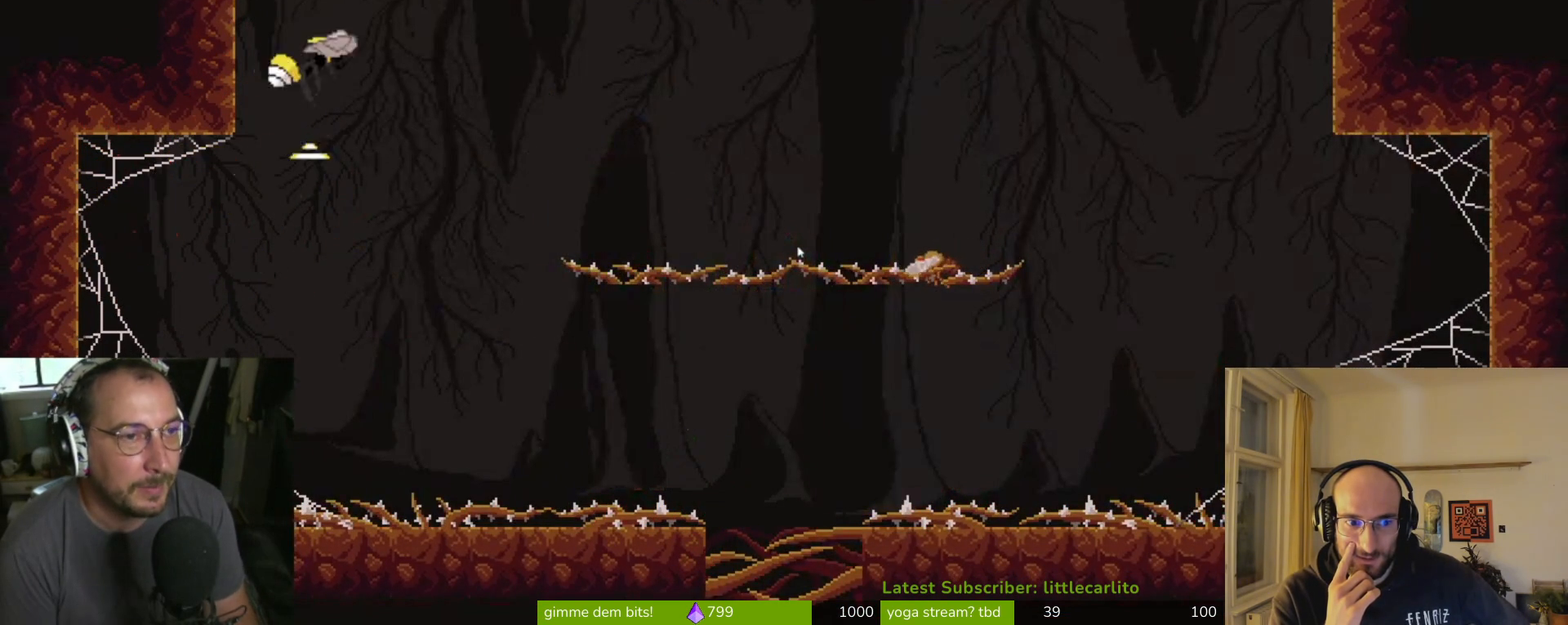
{"dt_ms": 500, "buttons": ["CROSS", "SQUARE", "R1"], "left_stick": "up-left", "right_stick": "center", "events": [[167, "SQUARE", "down"], [333, "SQUARE", "up"], [400, "CROSS", "up"], [400, "R1", "down"], [467, "CROSS", "down"], [467, "SQUARE", "down"]]}
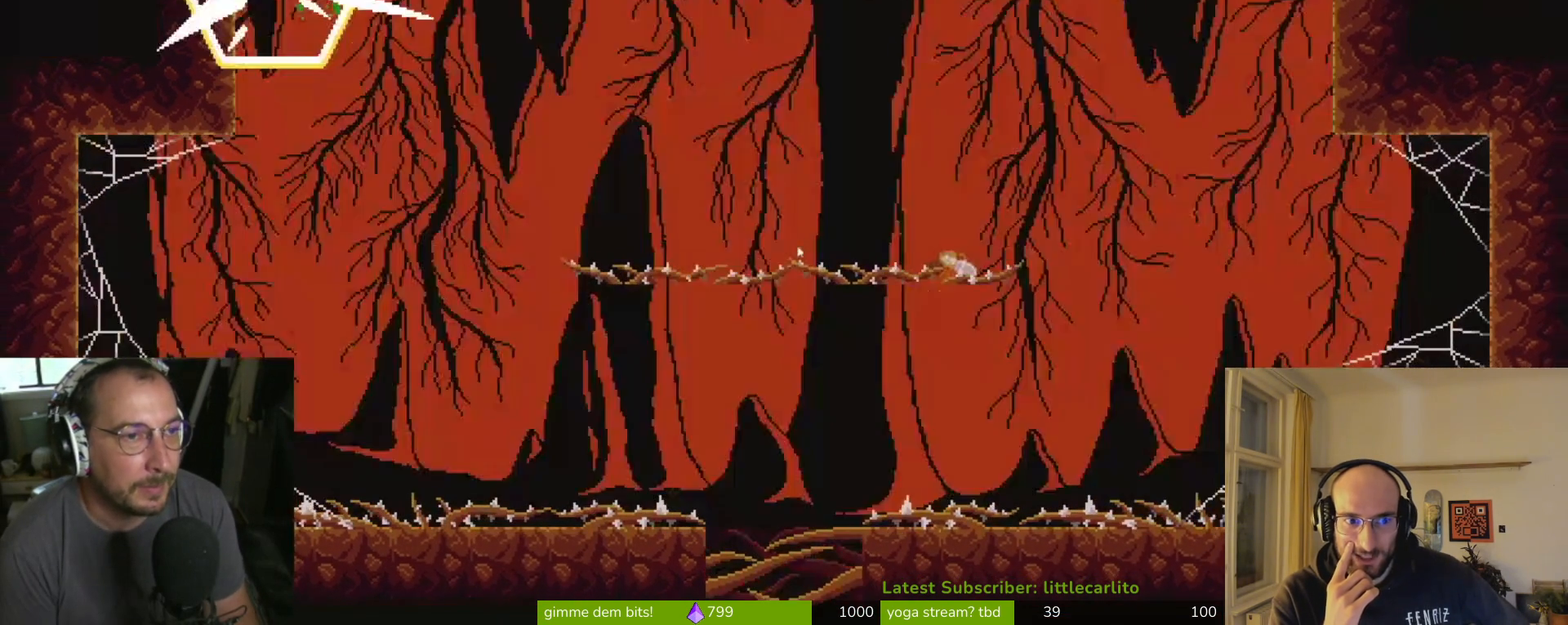
{"dt_ms": 500, "buttons": ["CIRCLE"], "left_stick": "up-right", "right_stick": "center", "events": [[67, "CROSS", "up"], [67, "R1", "up"], [67, "SQUARE", "up"], [133, "CIRCLE", "down"], [133, "CROSS", "down"], [133, "R1", "down"], [200, "CROSS", "up"], [267, "CIRCLE", "up"], [267, "R1", "up"], [400, "left_stick", "up-right"], [467, "CIRCLE", "down"]]}
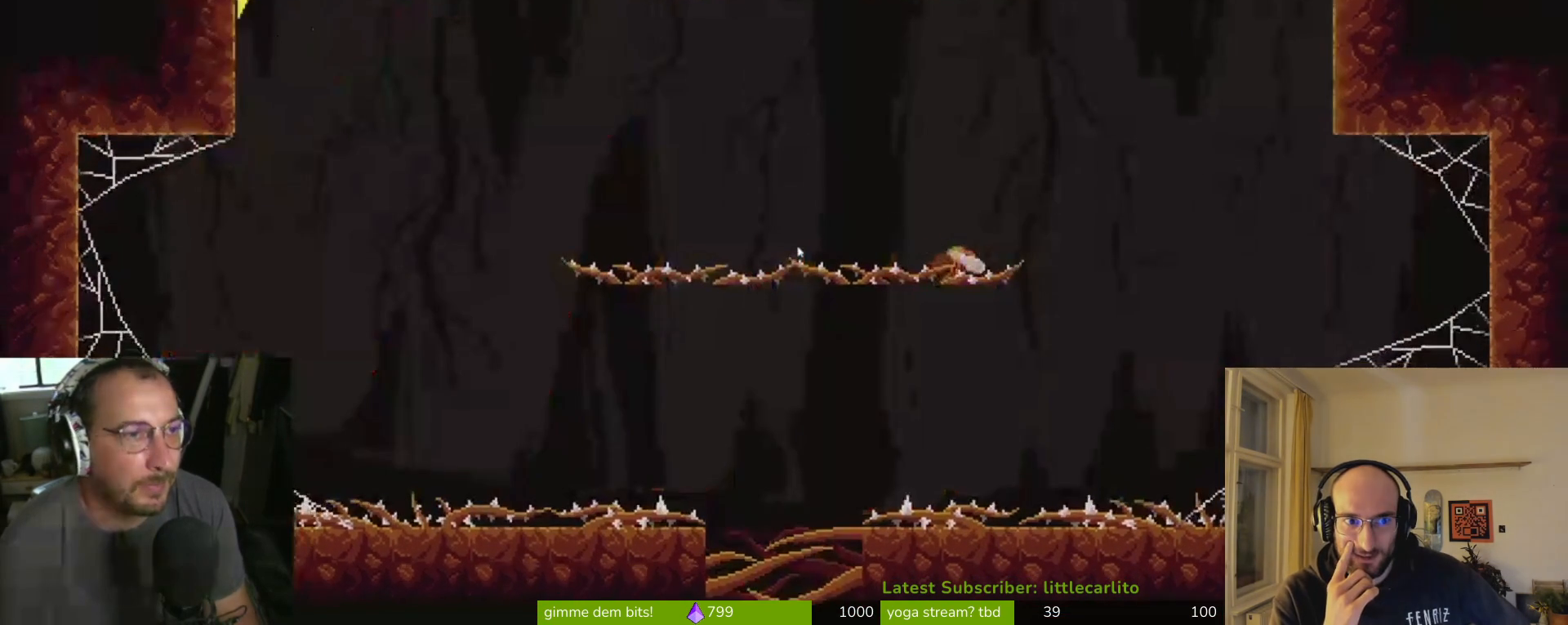
{"dt_ms": 500, "buttons": [], "left_stick": "up-right", "right_stick": "center", "events": [[233, "CIRCLE", "up"], [300, "CIRCLE", "down"], [367, "CIRCLE", "up"], [433, "CIRCLE", "down"], [500, "CIRCLE", "up"]]}
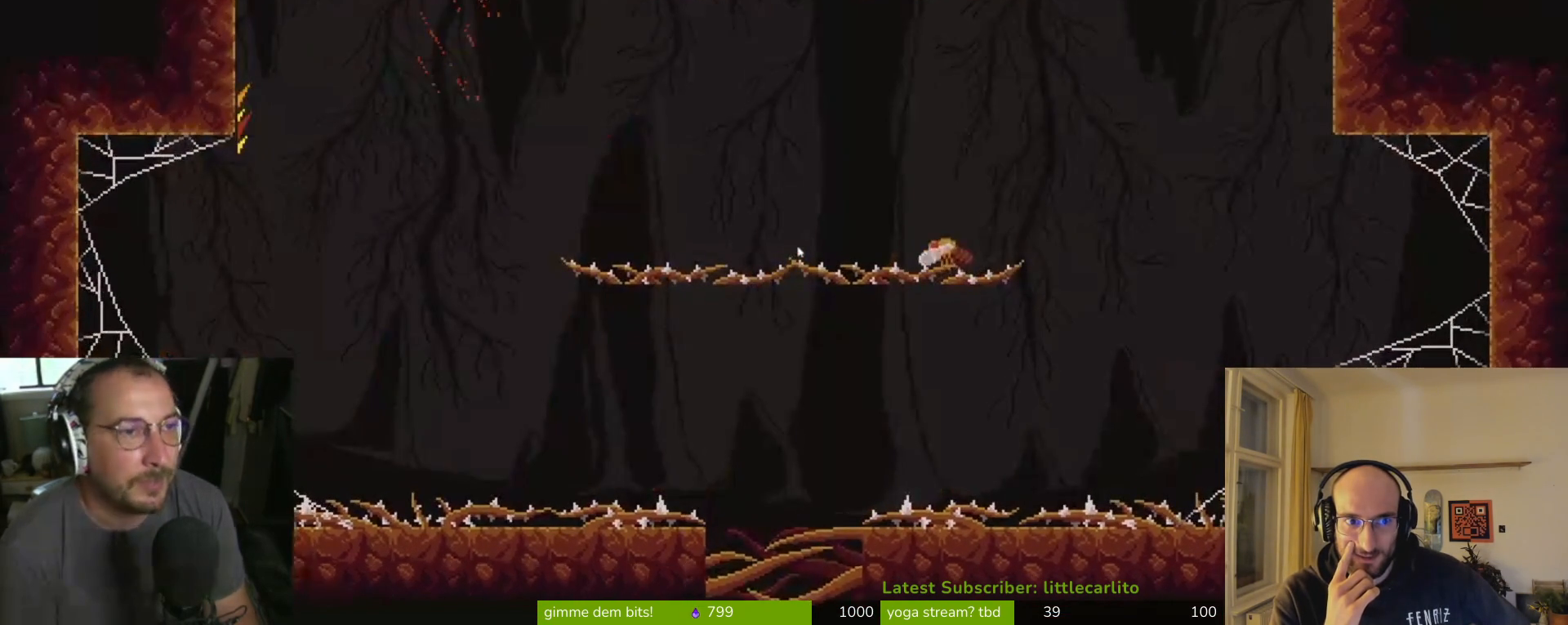
{"dt_ms": 500, "buttons": ["CROSS", "R1"], "left_stick": "up", "right_stick": "center", "events": [[267, "CROSS", "down"], [300, "R1", "down"], [367, "left_stick", "up"]]}
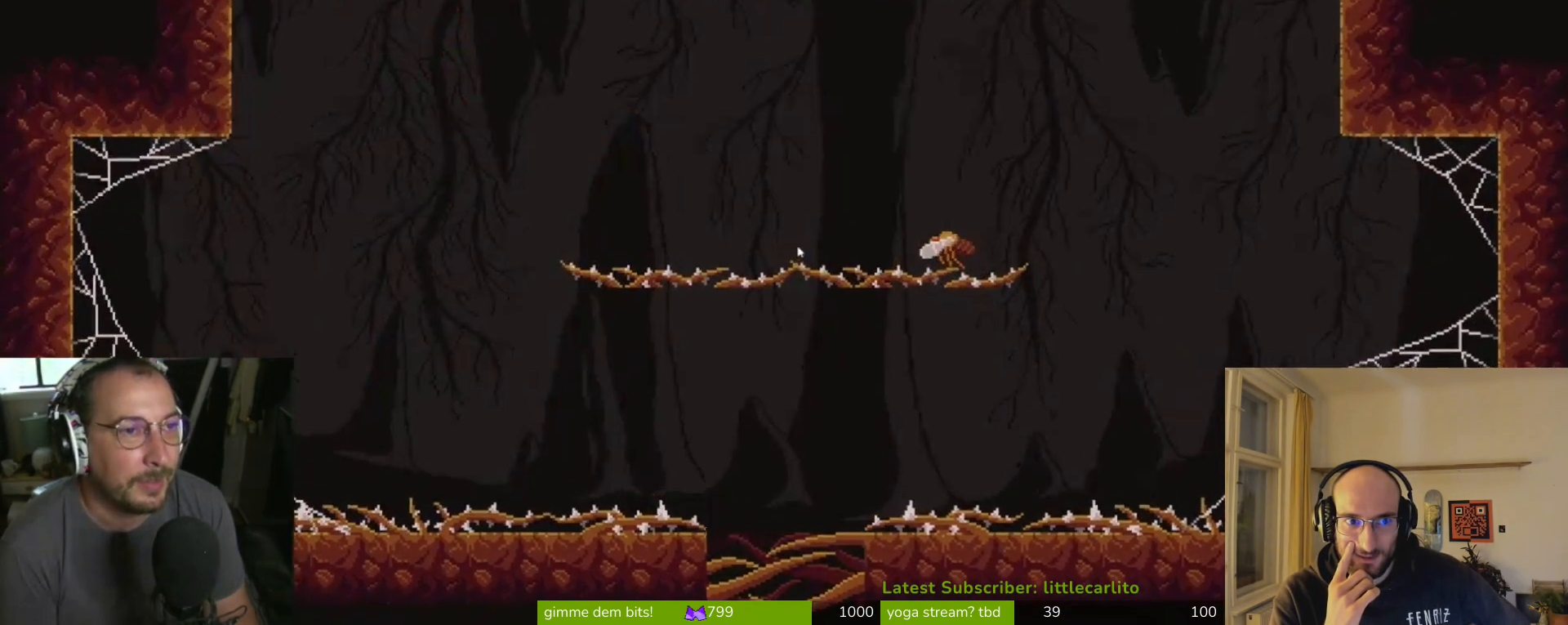
{"dt_ms": 500, "buttons": ["CROSS", "CIRCLE", "R1"], "left_stick": "up", "right_stick": "center", "events": [[33, "CROSS", "up"], [33, "R1", "up"], [167, "CROSS", "down"], [200, "R1", "down"], [267, "CIRCLE", "down"], [367, "R1", "up"], [400, "CIRCLE", "up"], [400, "CROSS", "up"], [500, "CIRCLE", "down"], [500, "CROSS", "down"], [500, "R1", "down"]]}
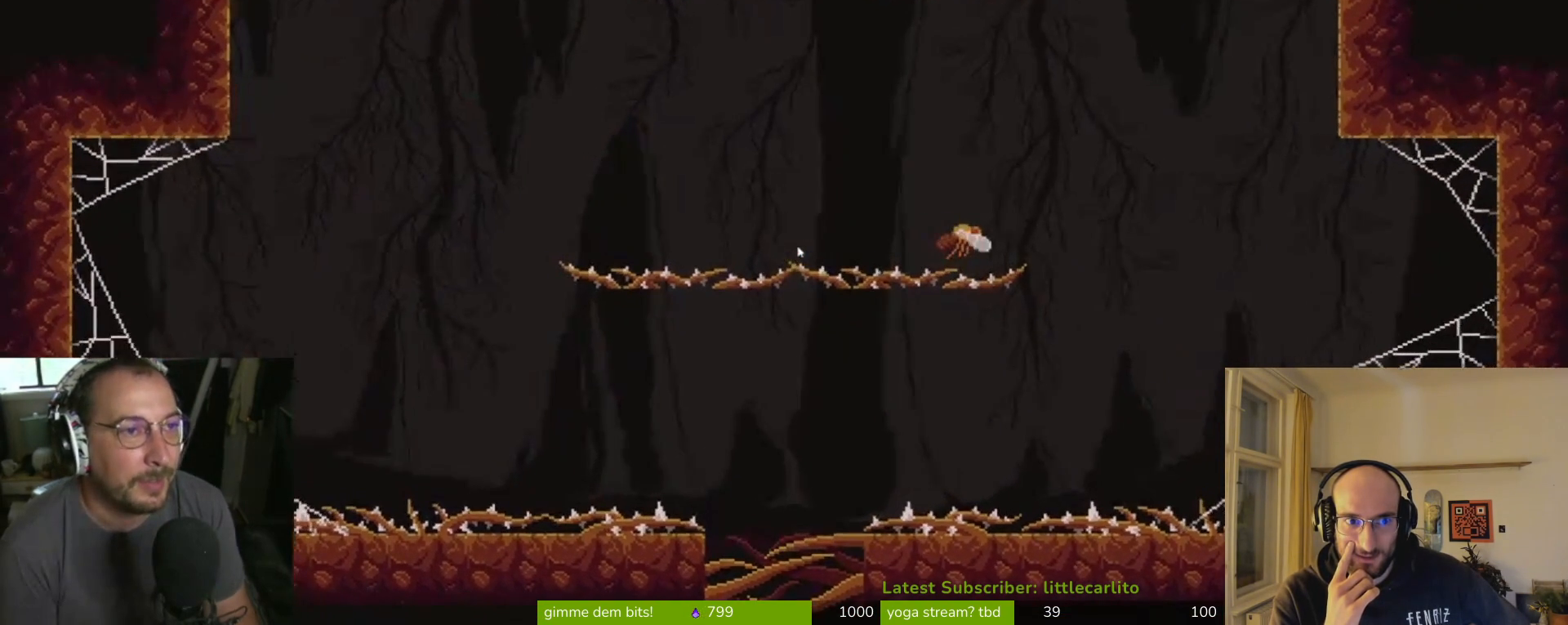
{"dt_ms": 500, "buttons": ["CROSS", "CIRCLE", "R1"], "left_stick": "up-right", "right_stick": "center", "events": [[133, "CIRCLE", "up"], [133, "CROSS", "up"], [133, "R1", "up"], [200, "CROSS", "down"], [200, "R1", "down"], [233, "CIRCLE", "down"], [333, "CROSS", "up"], [367, "CIRCLE", "up"], [367, "R1", "up"], [433, "CIRCLE", "down"], [433, "CROSS", "down"], [433, "R1", "down"], [433, "left_stick", "up-right"]]}
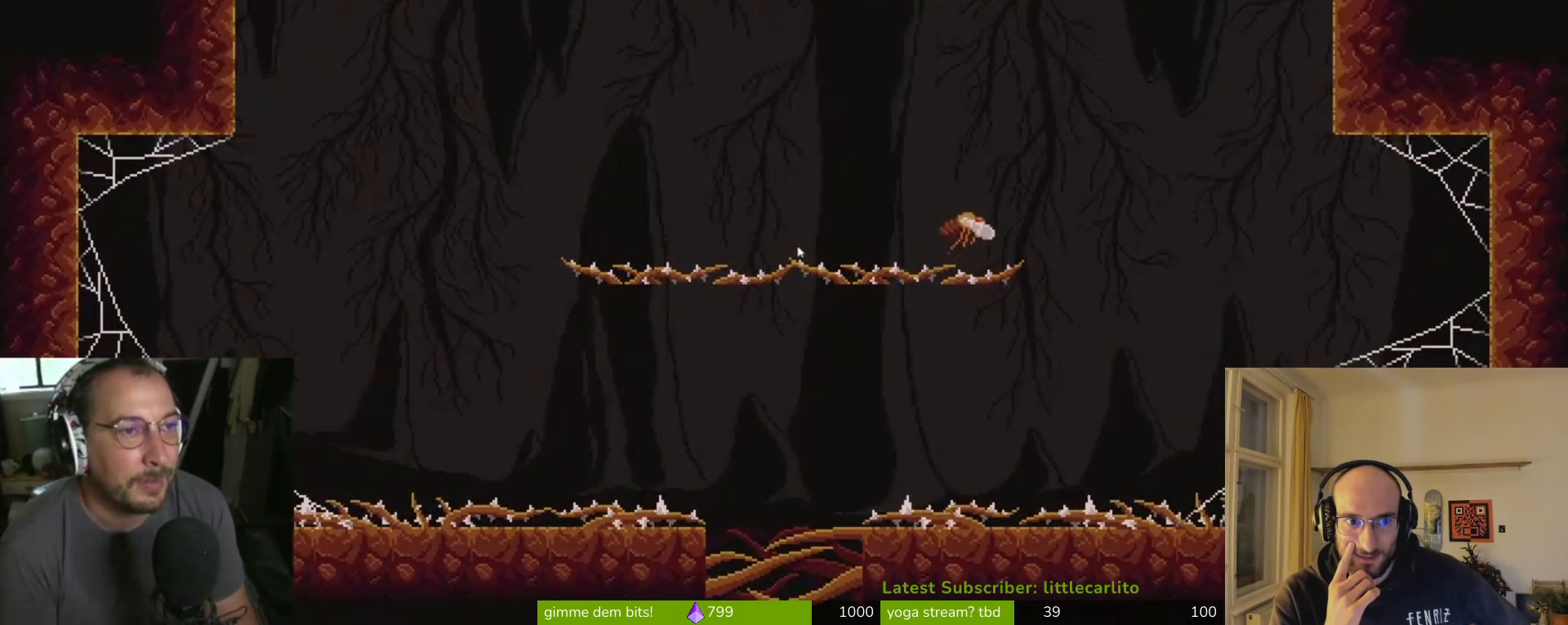
{"dt_ms": 500, "buttons": [], "left_stick": "up", "right_stick": "center", "events": [[33, "CIRCLE", "up"], [33, "CROSS", "up"], [33, "R1", "up"], [33, "left_stick", "up"], [100, "CIRCLE", "down"], [100, "CROSS", "down"], [100, "R1", "down"], [200, "CIRCLE", "up"], [200, "CROSS", "up"], [200, "R1", "up"], [267, "CROSS", "down"], [467, "CROSS", "up"]]}
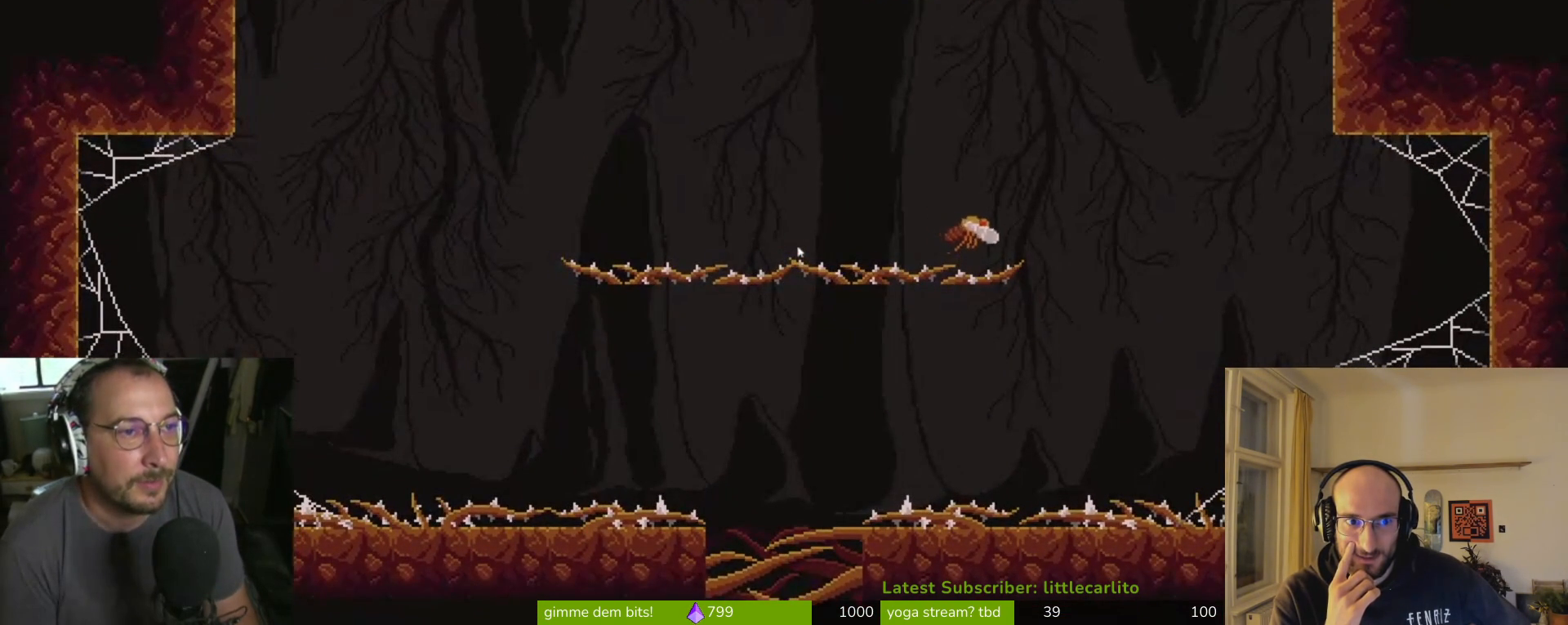
{"dt_ms": 500, "buttons": ["CROSS", "SQUARE"], "left_stick": "right", "right_stick": "center", "events": [[33, "CROSS", "down"], [267, "left_stick", "up-right"], [300, "CROSS", "up"], [367, "left_stick", "right"], [433, "CROSS", "down"], [500, "SQUARE", "down"]]}
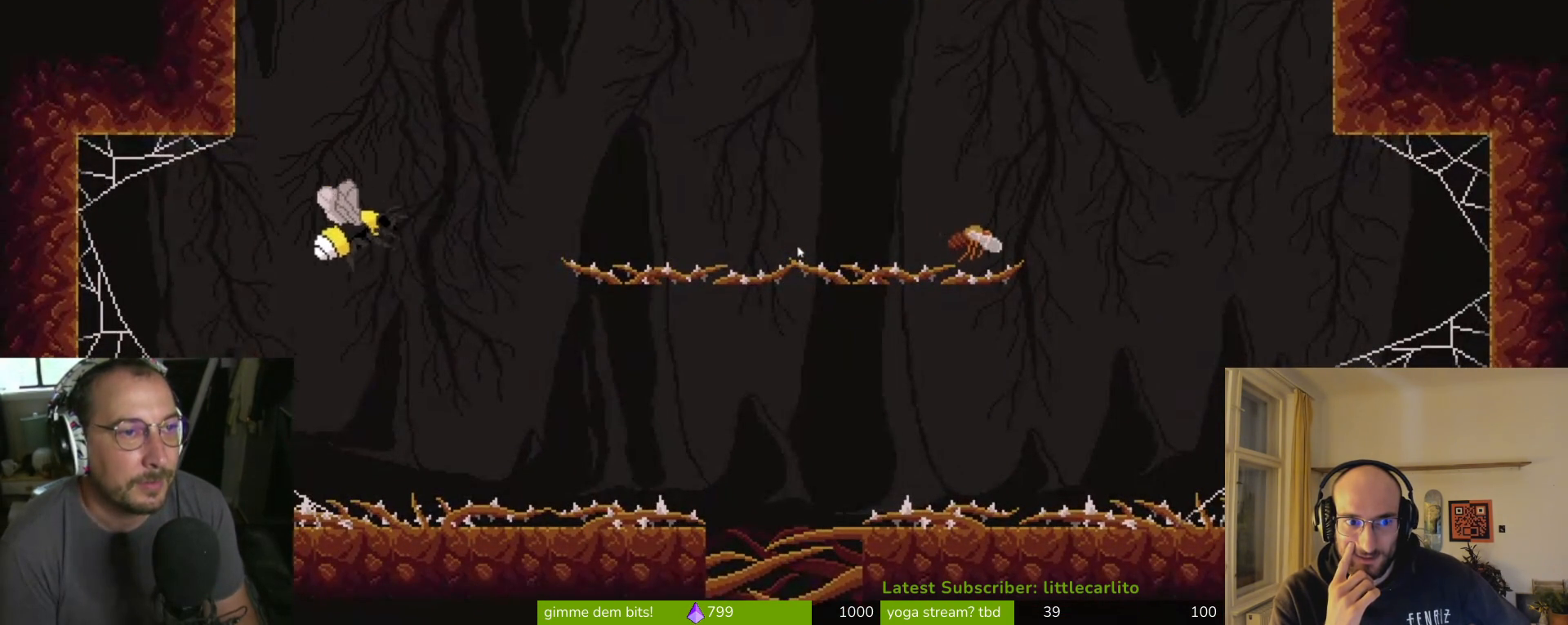
{"dt_ms": 500, "buttons": ["CROSS", "SQUARE"], "left_stick": "right", "right_stick": "center", "events": [[200, "CROSS", "up"], [200, "SQUARE", "up"], [267, "CROSS", "down"], [267, "SQUARE", "down"], [367, "SQUARE", "up"], [400, "CROSS", "up"], [433, "CROSS", "down"], [467, "SQUARE", "down"]]}